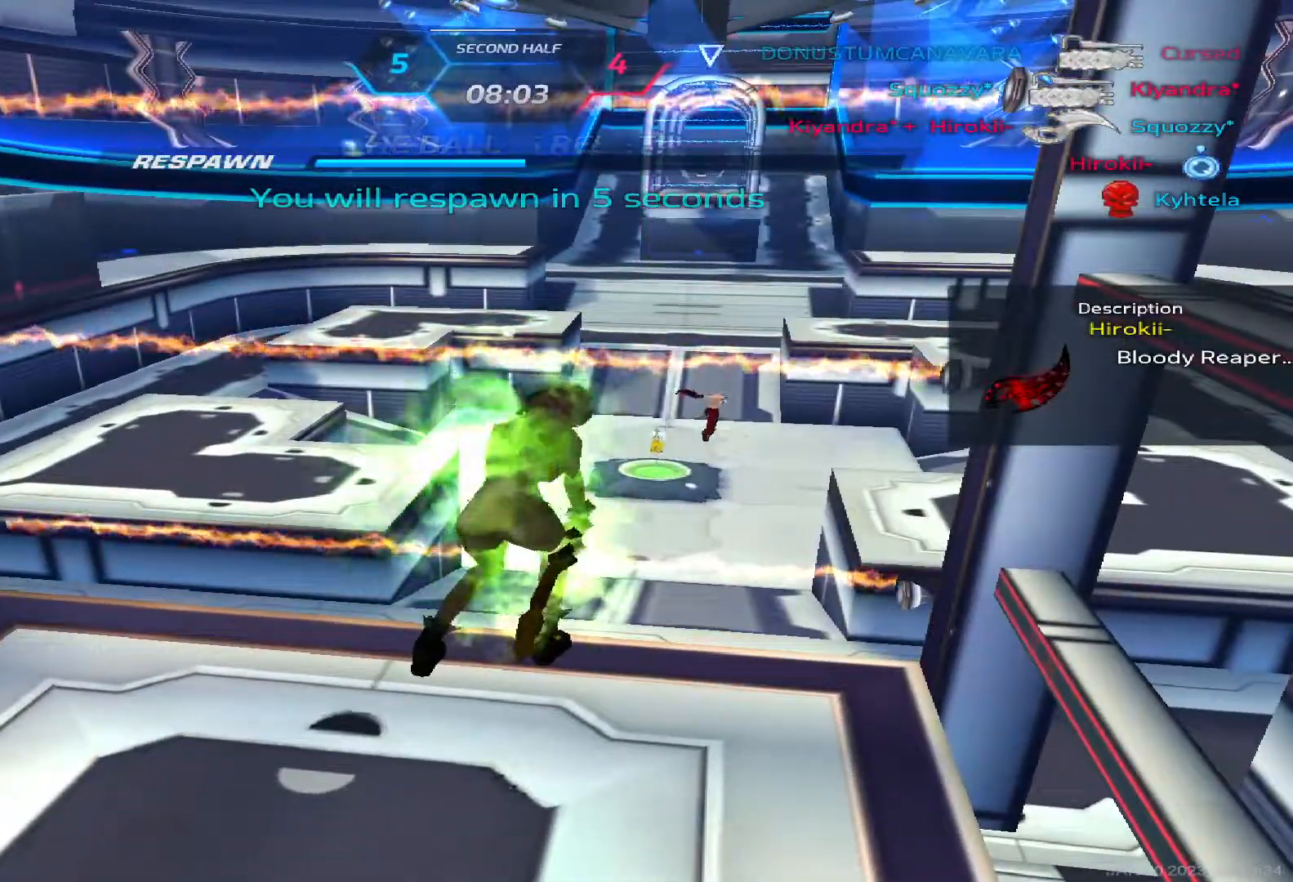
Gameplay with keyboard; each line is a JSON object with the keys held at the frame after it. "events" lists presses ("down") and releases ("up") of "1", "2", "3", "4", "5", "a", "alt", "b", "c", "ctrl", "d", "e", "f", "g", "q", "r", "s", "shift", "space", "t", "tab", "v", "w", "x" and "z" between this image and that frame as [ms after this image, input, new state], when the widget could be followed in between. No other keys are recorded. Mouse input is not recorded.
{"keys": [], "events": []}
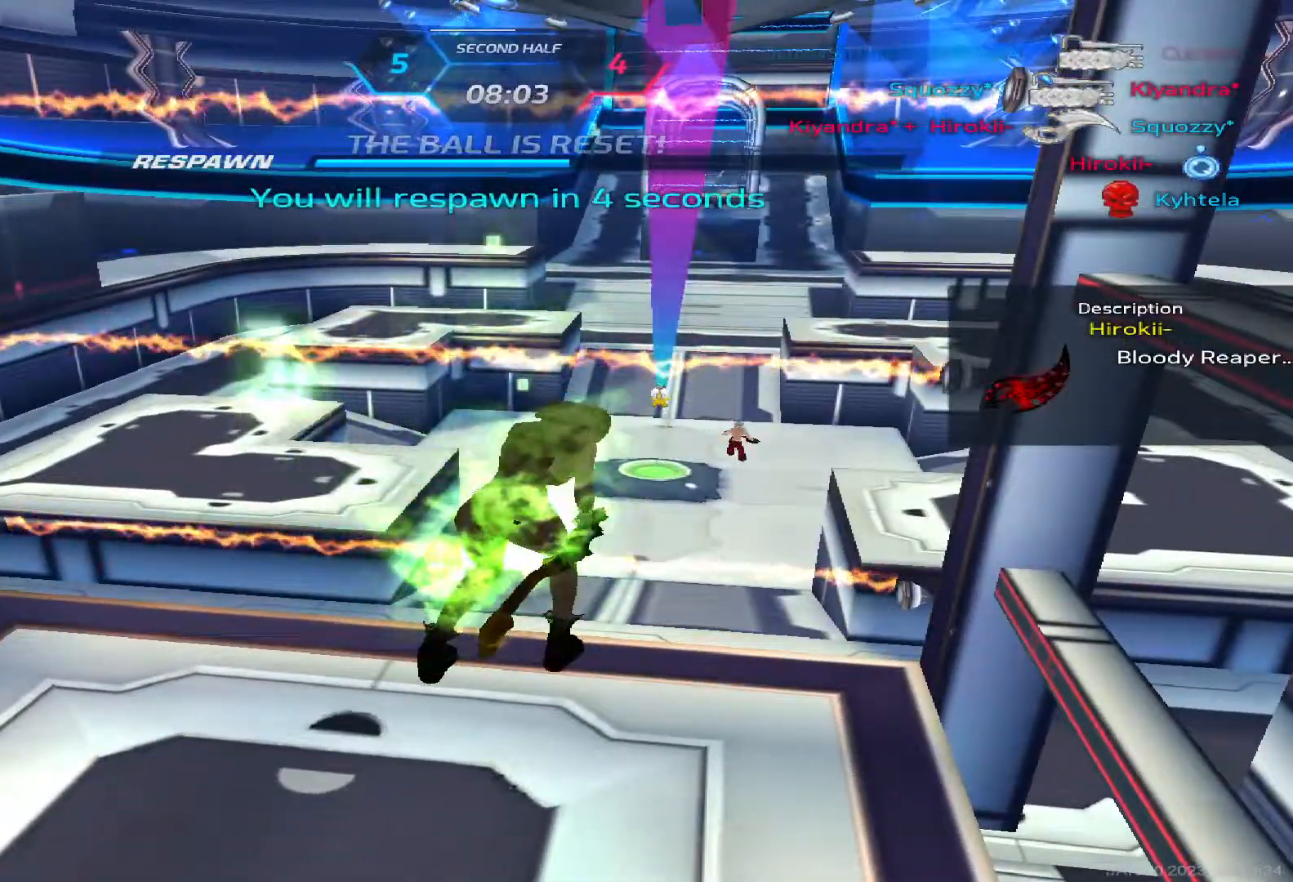
{"keys": ["tab"], "events": [[117, "tab", "down"]]}
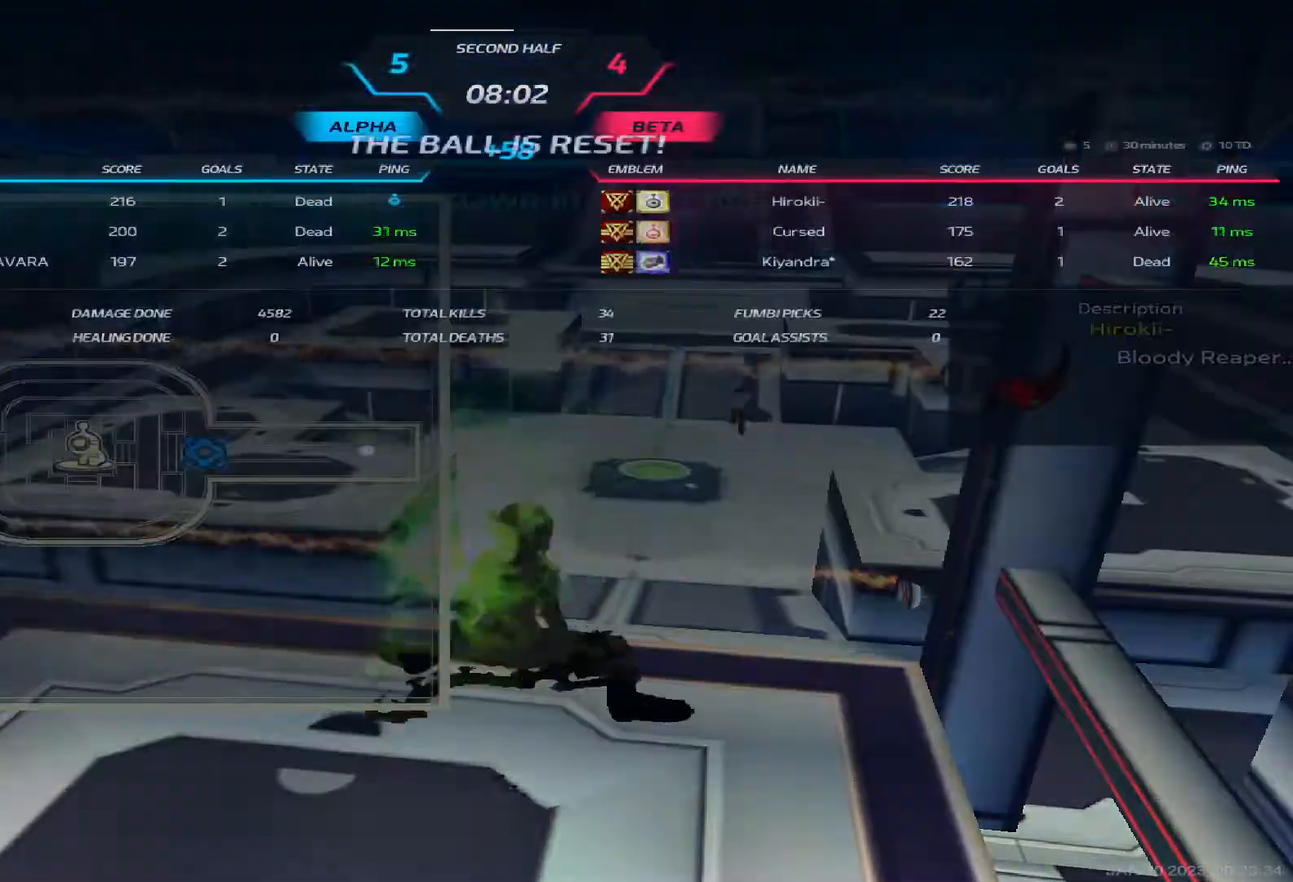
{"keys": ["tab"], "events": []}
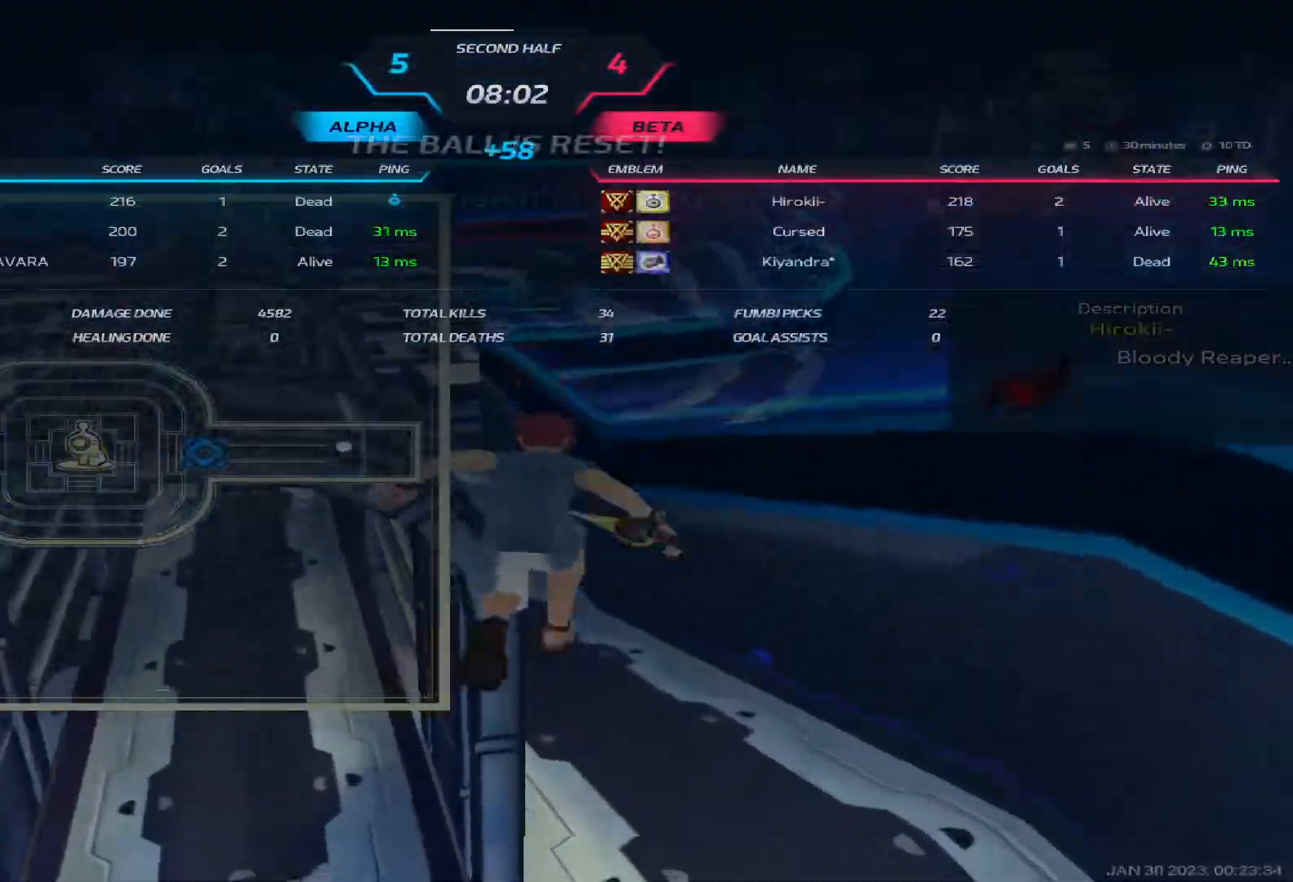
{"keys": ["tab"], "events": []}
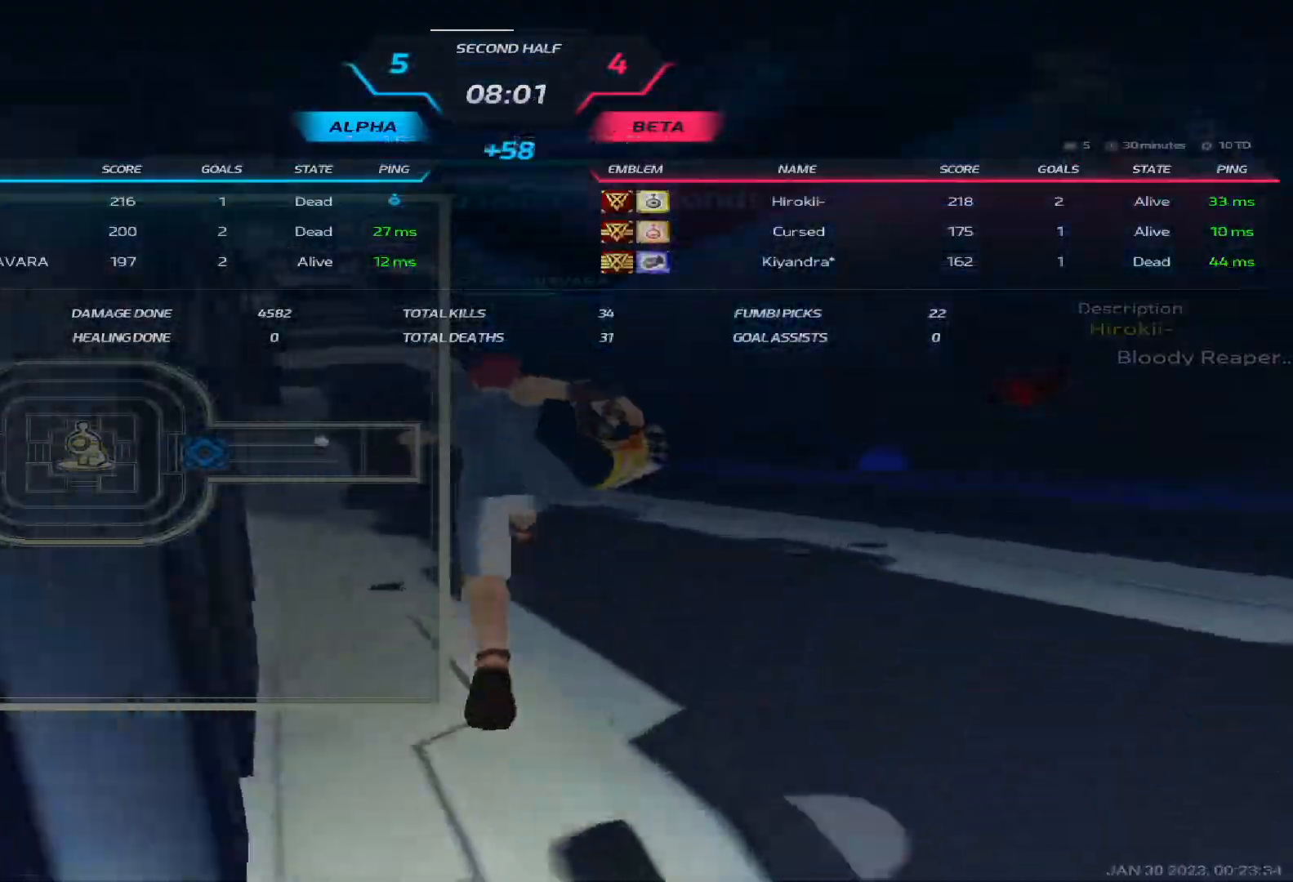
{"keys": ["tab"], "events": []}